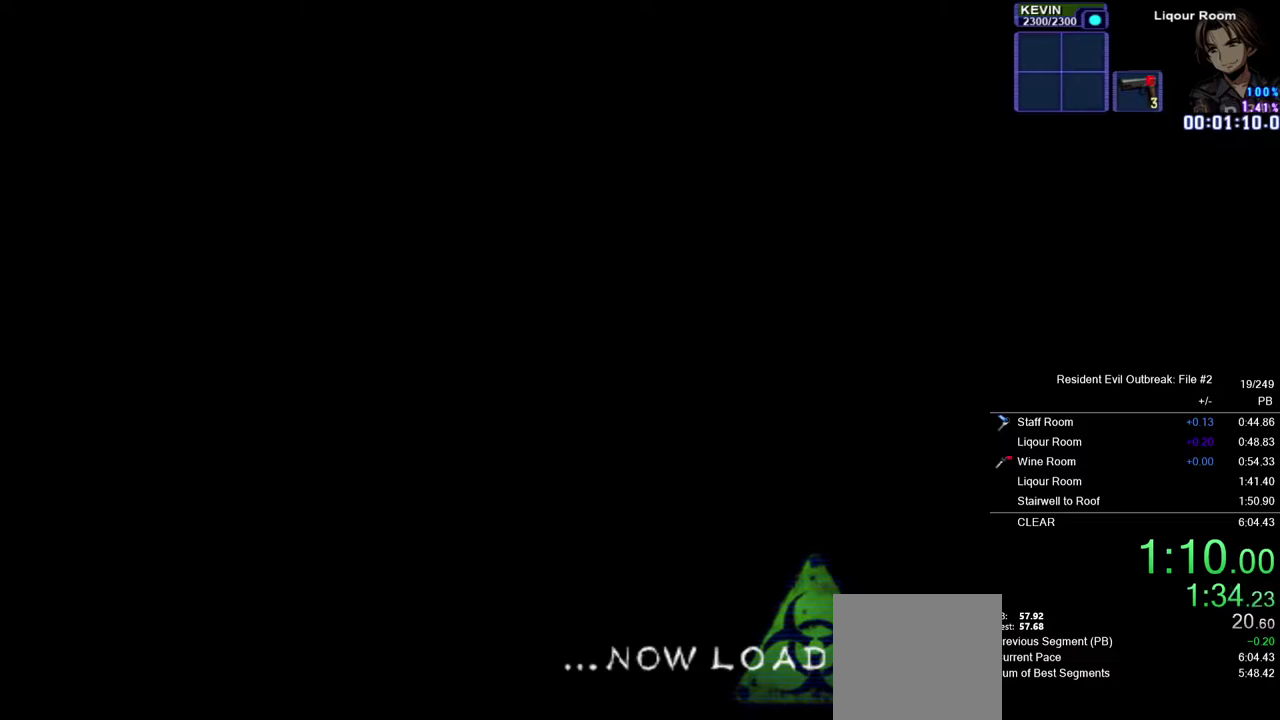
Gameplay with a controller (PlayStation layout); each line is a JSON object with the inputs held at the frame after it. "events" lists button and stick changes between this image and that frame as [ms after this image, input, new state], when the widget could be followed in between. Not read: TOUCHPAD.
{"buttons": ["CROSS", "DPAD_UP"], "left_stick": "center", "right_stick": "center", "events": []}
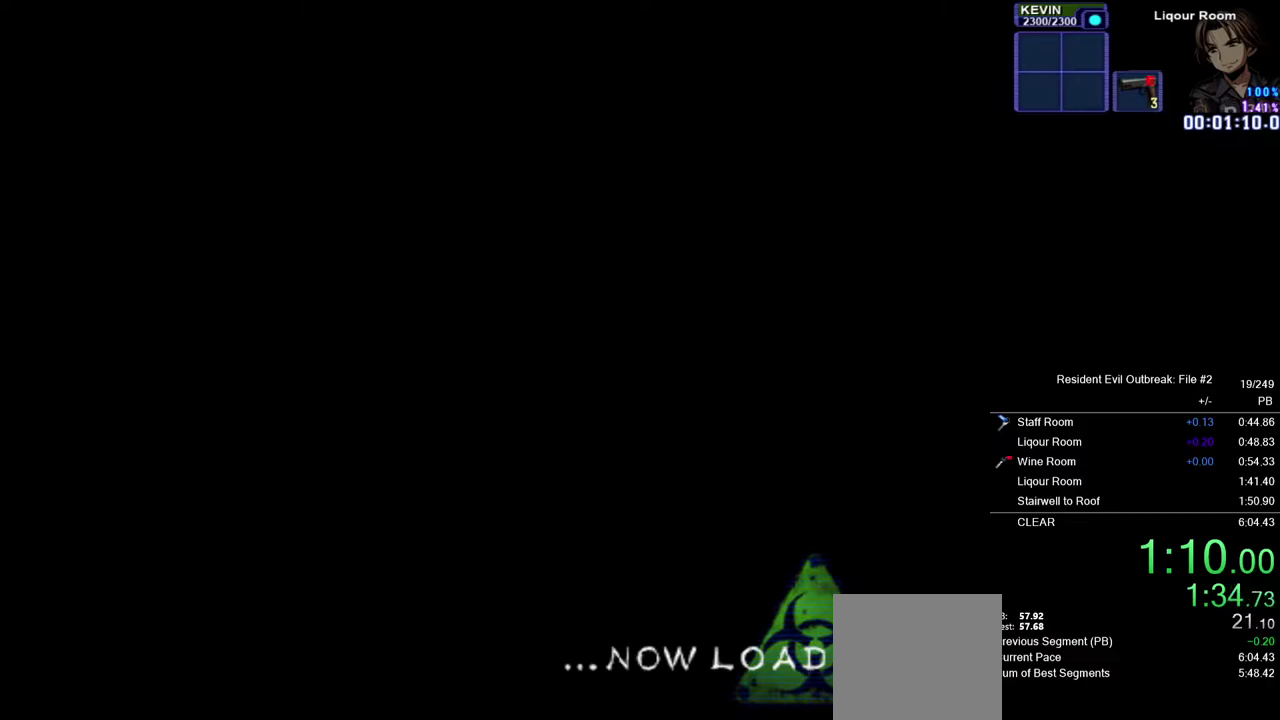
{"buttons": ["CROSS", "DPAD_UP"], "left_stick": "center", "right_stick": "center", "events": []}
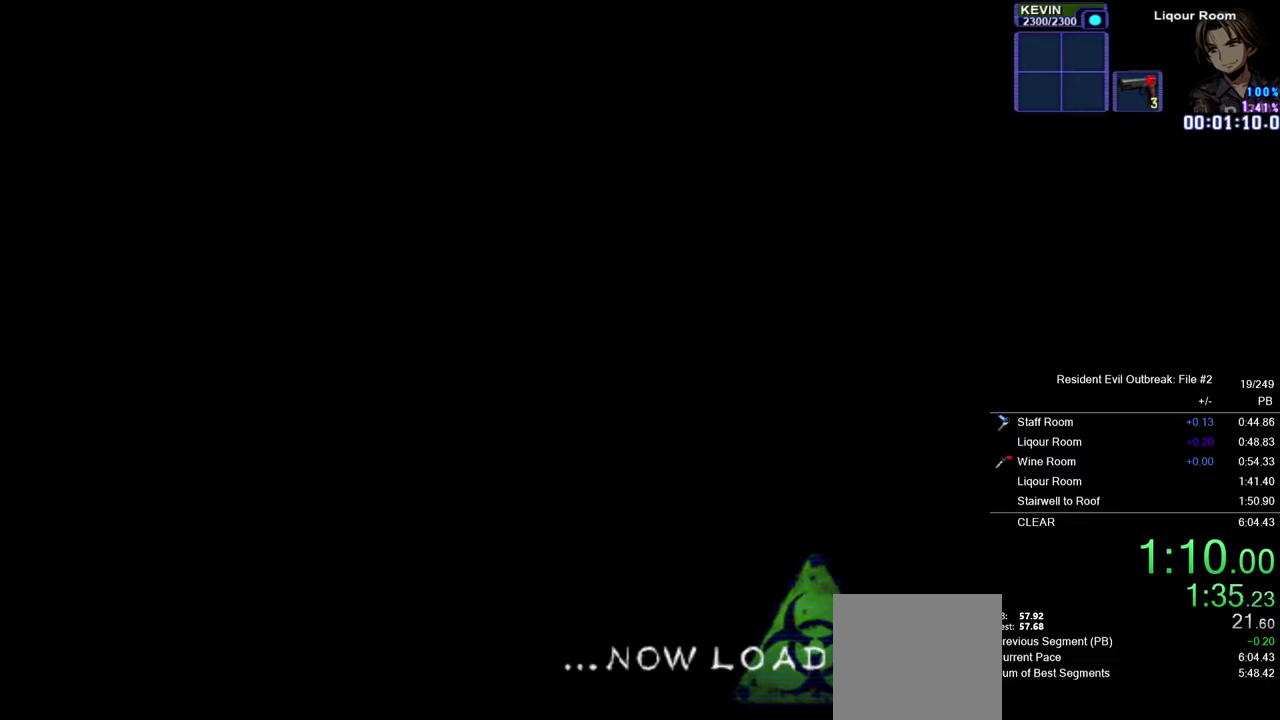
{"buttons": ["CROSS", "DPAD_UP"], "left_stick": "center", "right_stick": "center", "events": []}
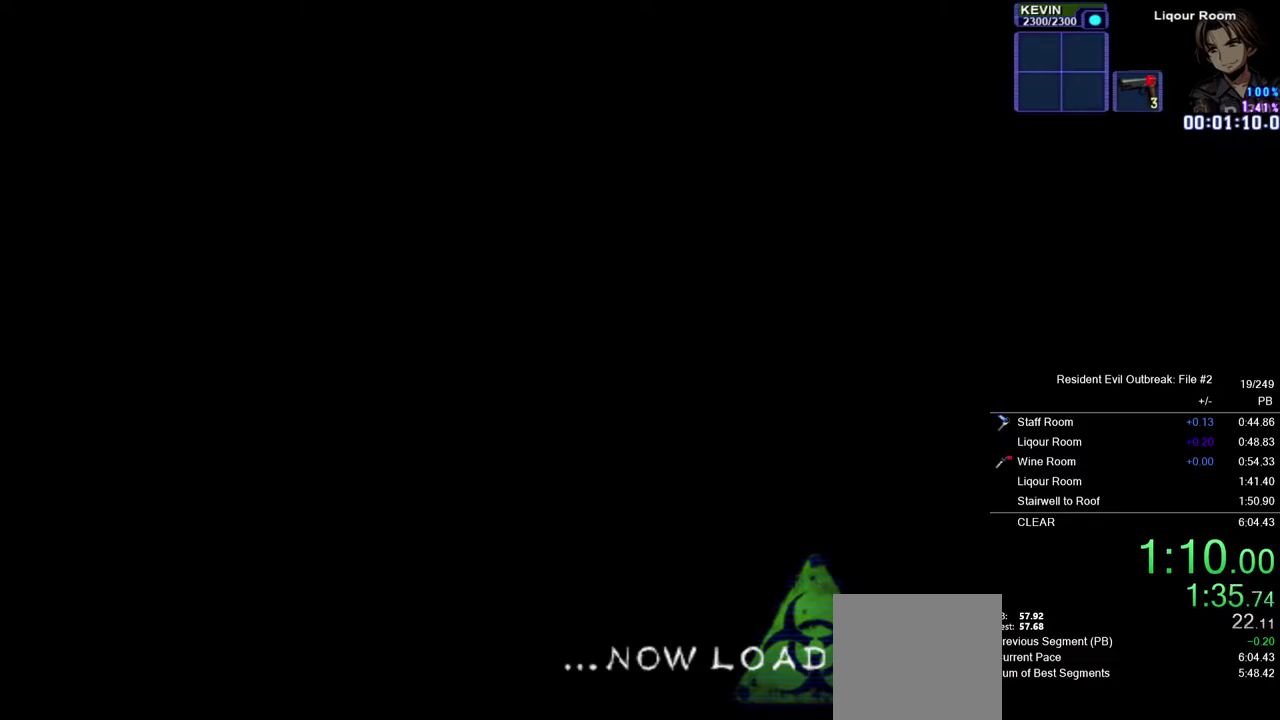
{"buttons": ["CROSS", "DPAD_UP", "DPAD_LEFT"], "left_stick": "center", "right_stick": "center", "events": [[467, "DPAD_LEFT", "down"]]}
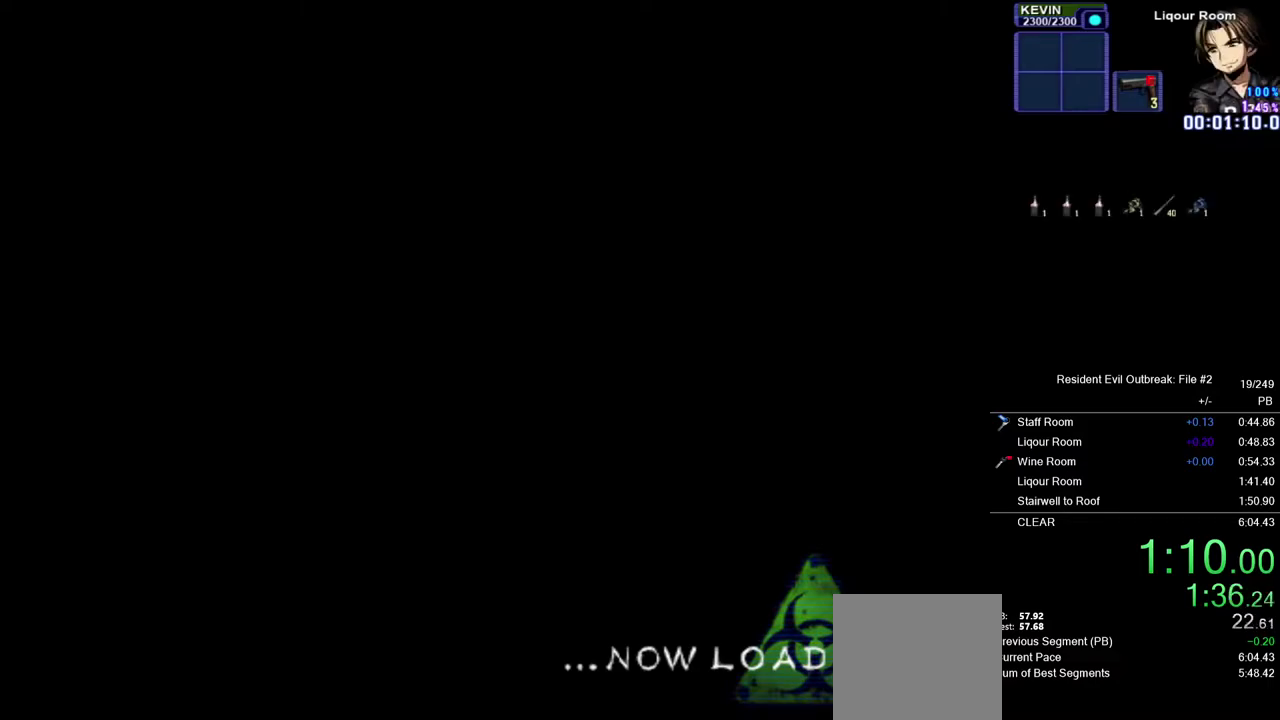
{"buttons": ["CROSS", "DPAD_UP"], "left_stick": "center", "right_stick": "center", "events": [[267, "DPAD_LEFT", "up"]]}
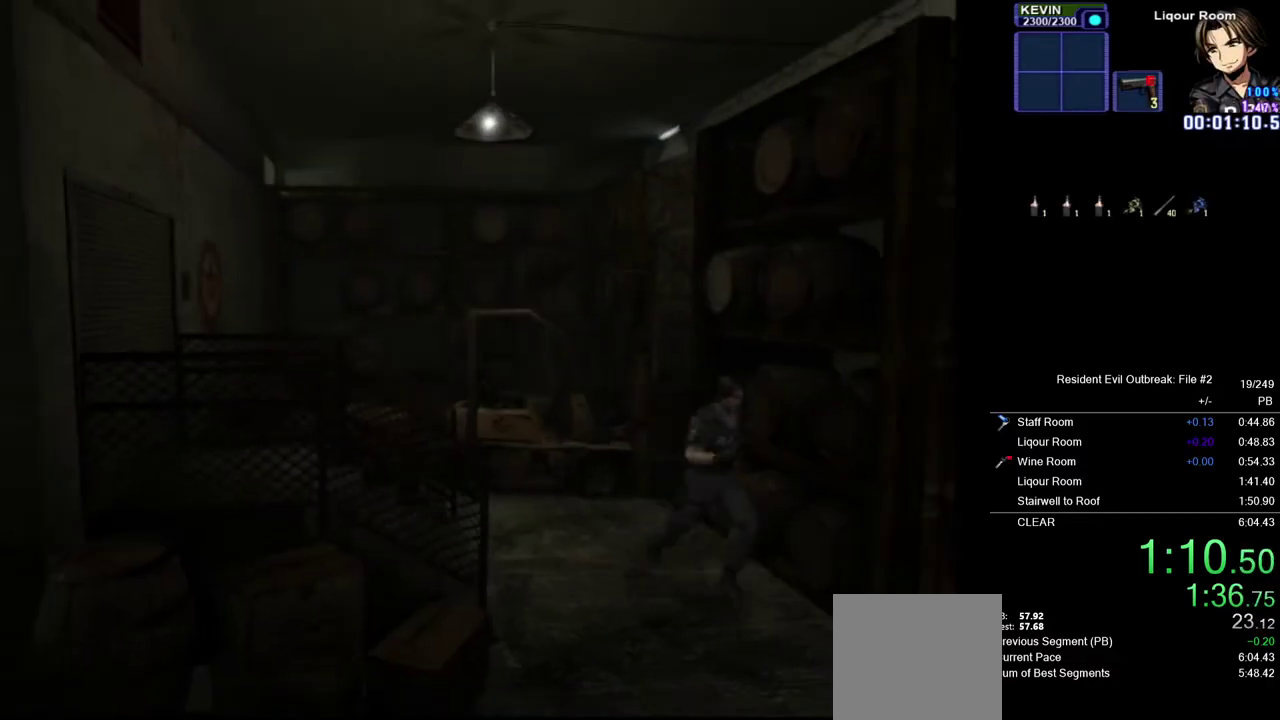
{"buttons": ["CROSS"], "left_stick": "up-left", "right_stick": "center", "events": [[400, "DPAD_UP", "up"], [400, "left_stick", "up"], [500, "left_stick", "up-left"]]}
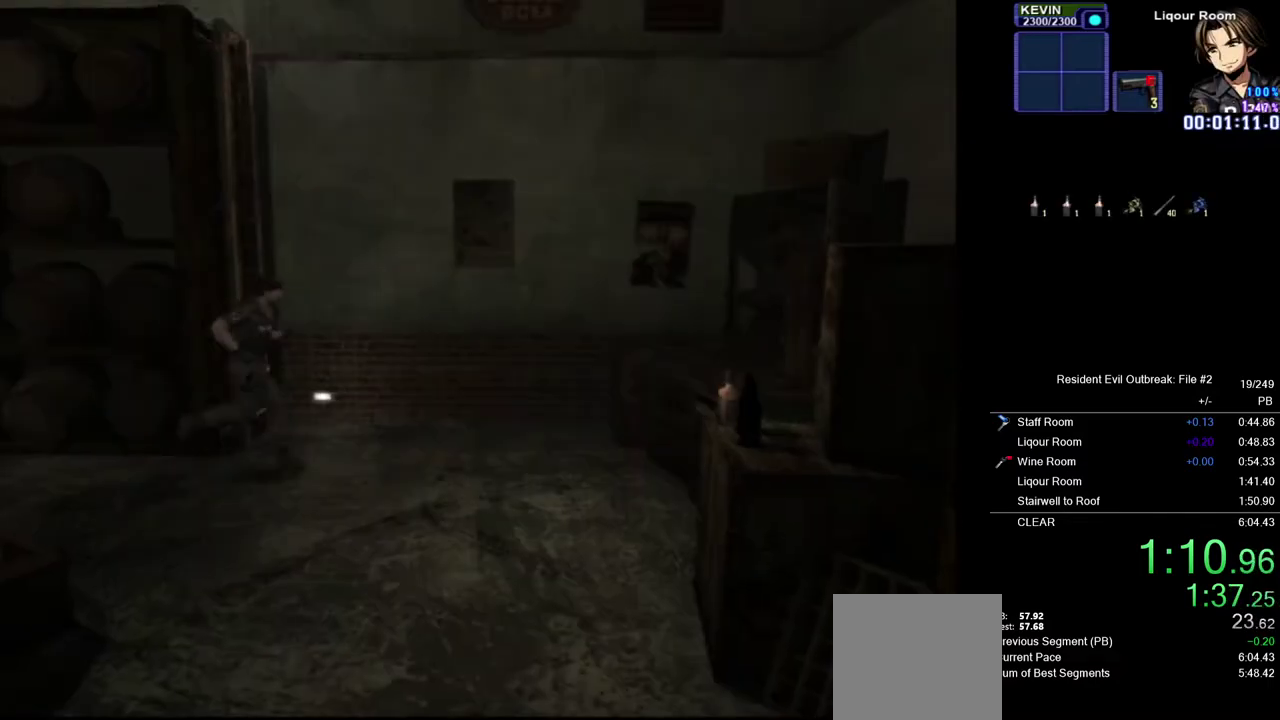
{"buttons": ["SQUARE"], "left_stick": "left", "right_stick": "center"}
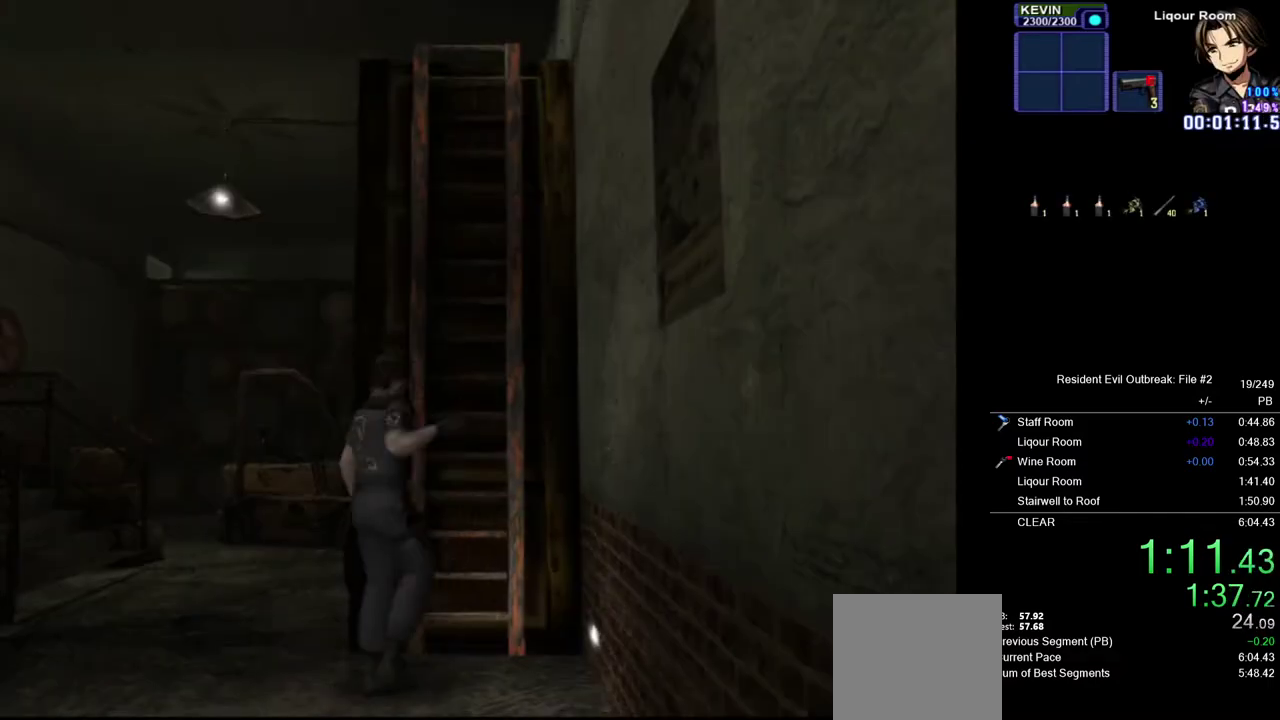
{"buttons": [], "left_stick": "up", "right_stick": "center", "events": [[17, "SQUARE", "up"], [117, "SQUARE", "down"], [150, "left_stick", "up-left"], [183, "SQUARE", "up"], [333, "left_stick", "up"]]}
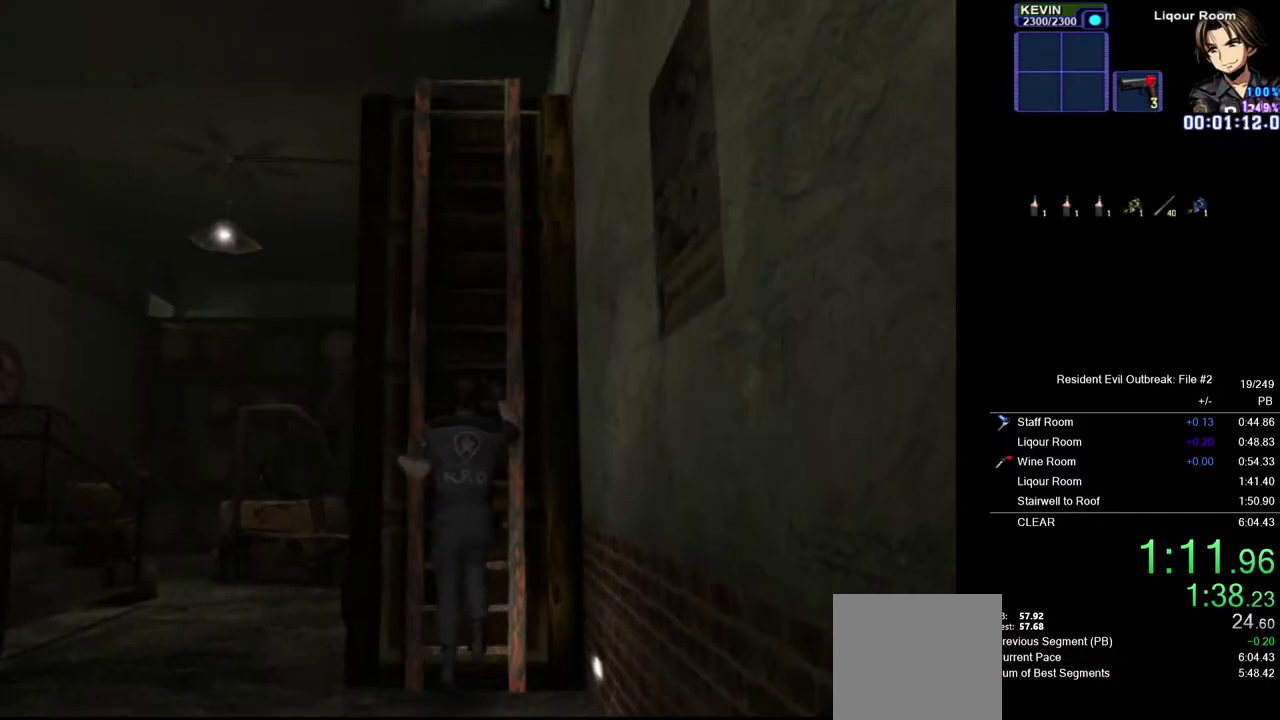
{"buttons": [], "left_stick": "up", "right_stick": "center", "events": []}
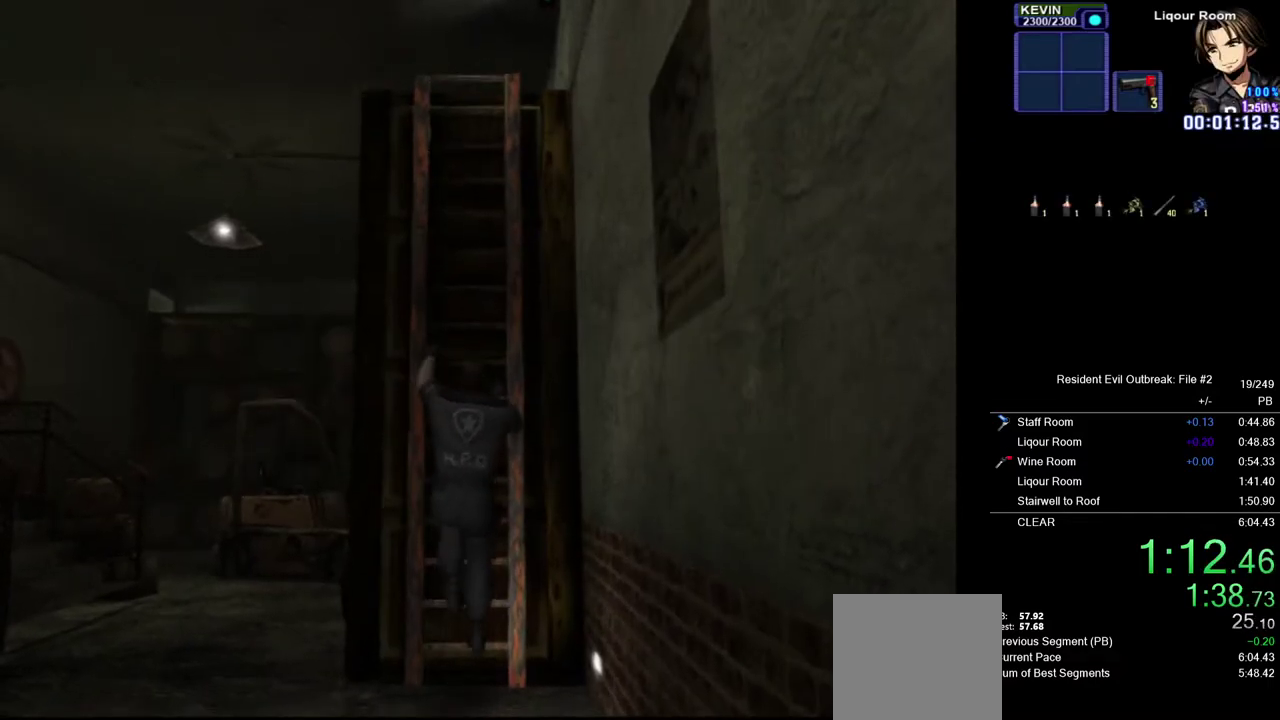
{"buttons": [], "left_stick": "up", "right_stick": "center", "events": [[33, "left_stick", "up-right"], [317, "left_stick", "up"]]}
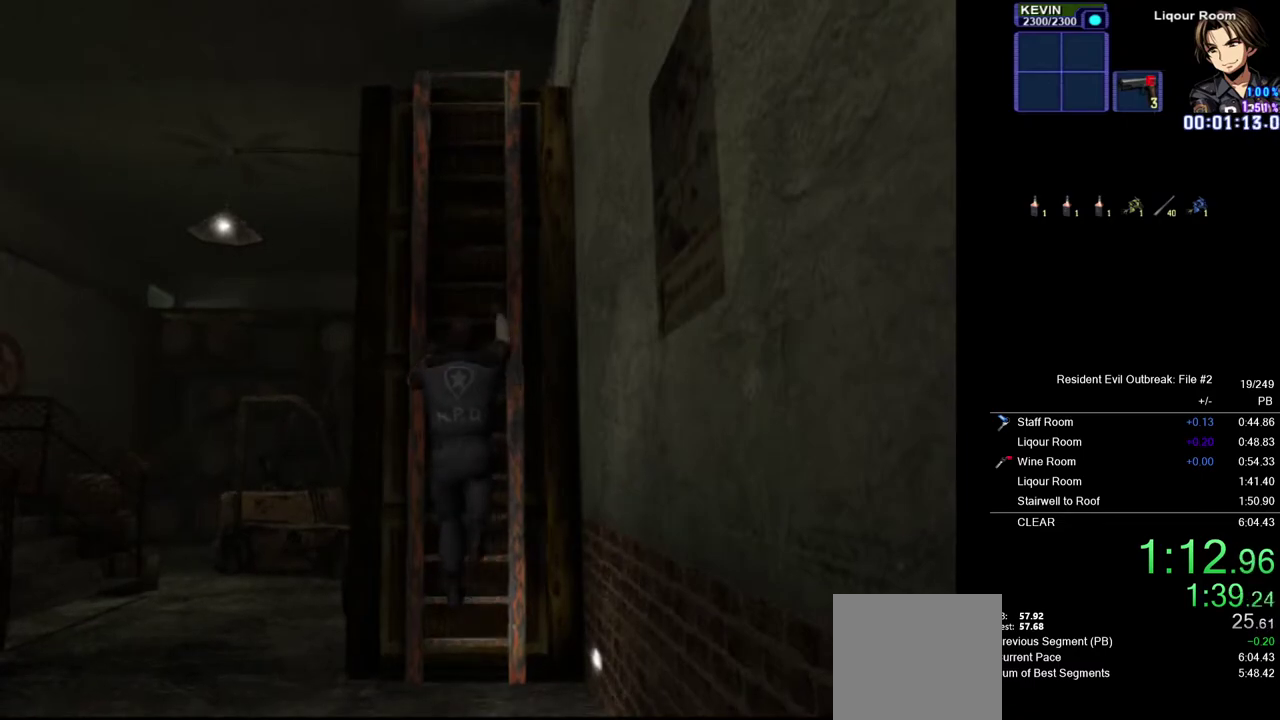
{"buttons": [], "left_stick": "up", "right_stick": "center", "events": []}
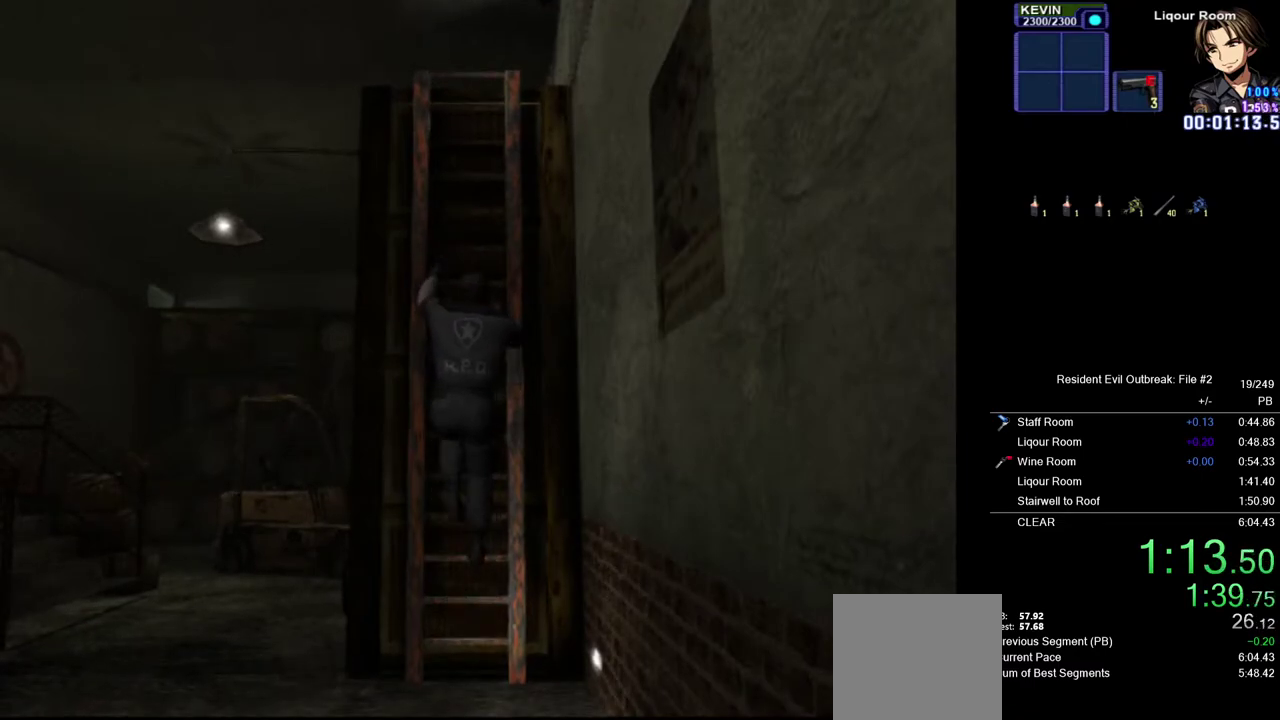
{"buttons": [], "left_stick": "up", "right_stick": "center", "events": []}
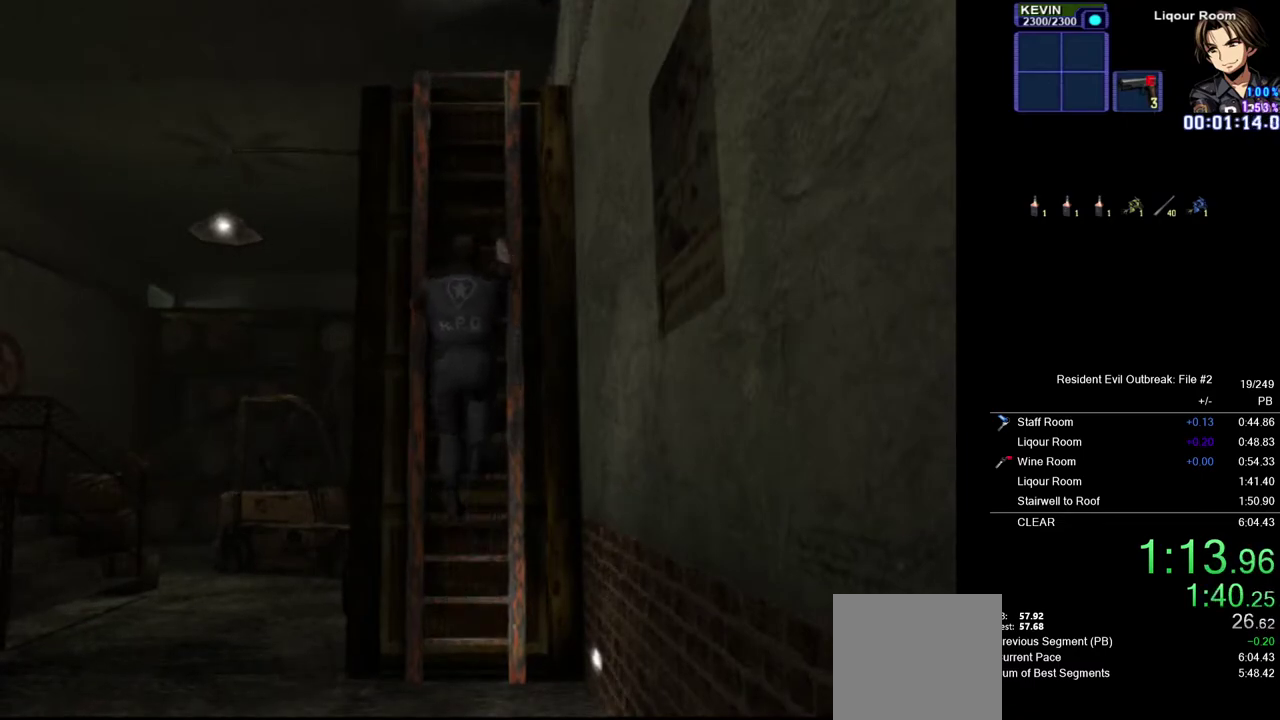
{"buttons": [], "left_stick": "up", "right_stick": "center", "events": []}
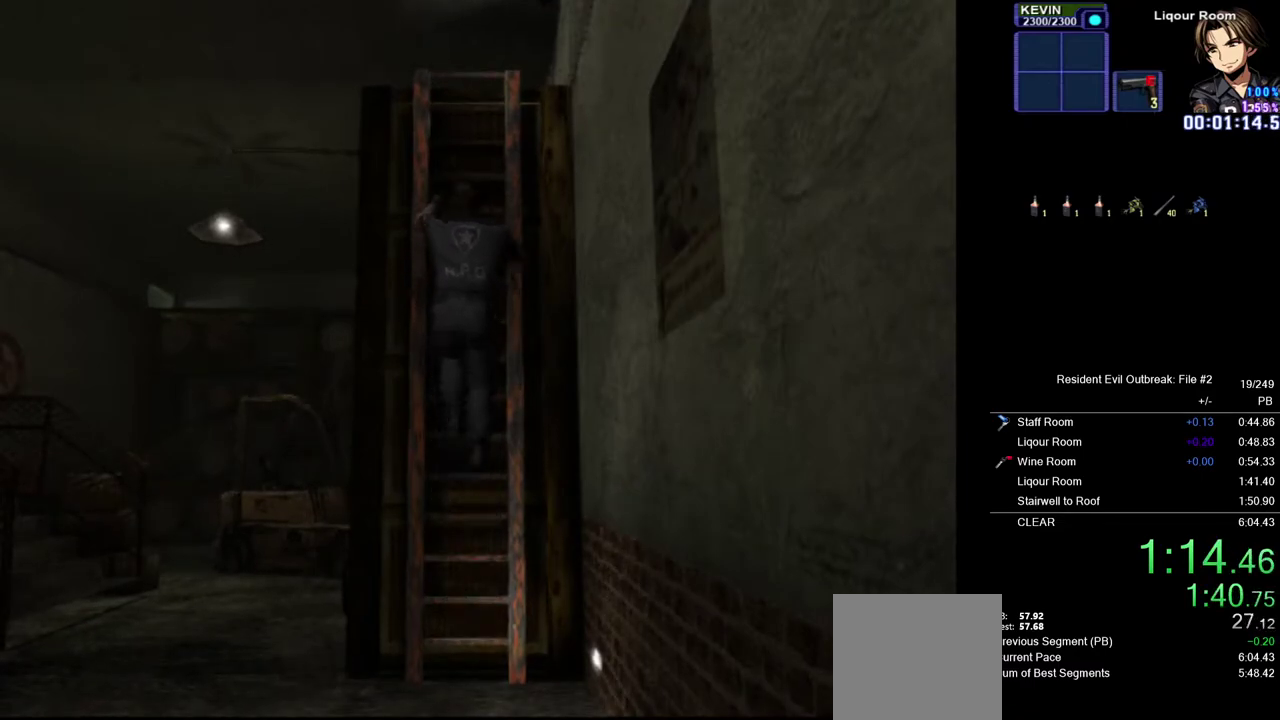
{"buttons": [], "left_stick": "up", "right_stick": "center", "events": []}
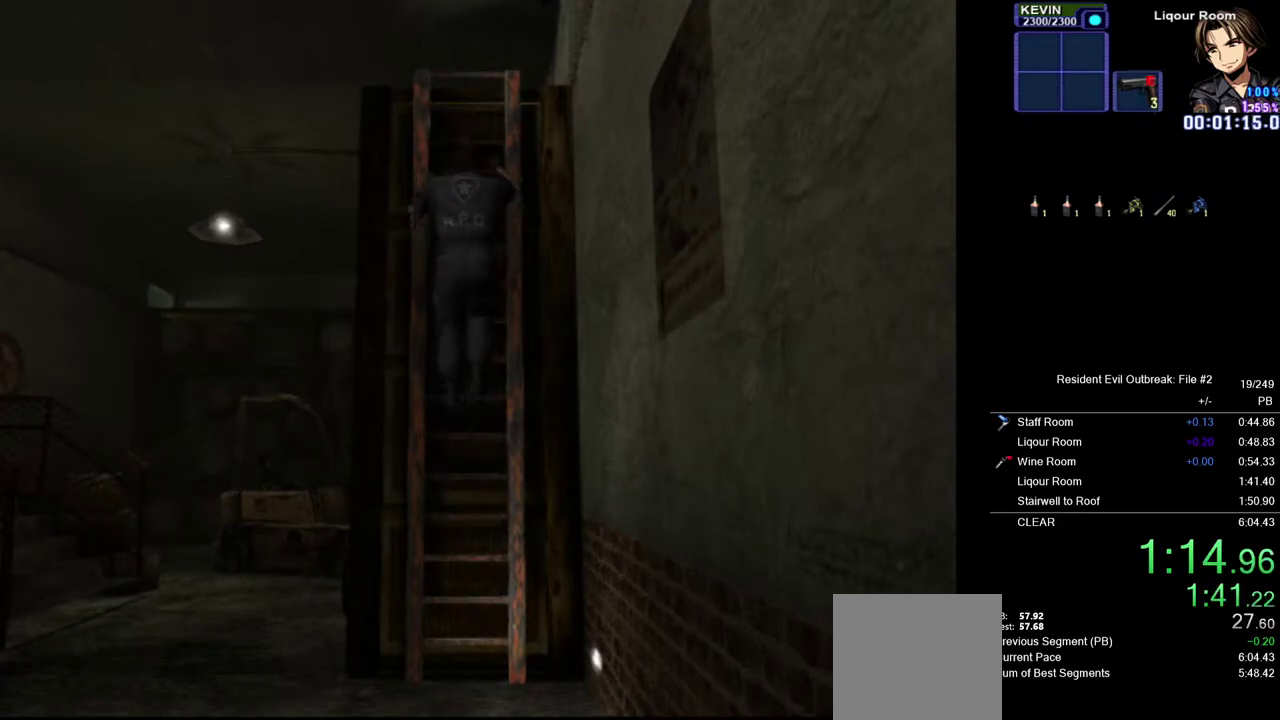
{"buttons": [], "left_stick": "up", "right_stick": "center", "events": []}
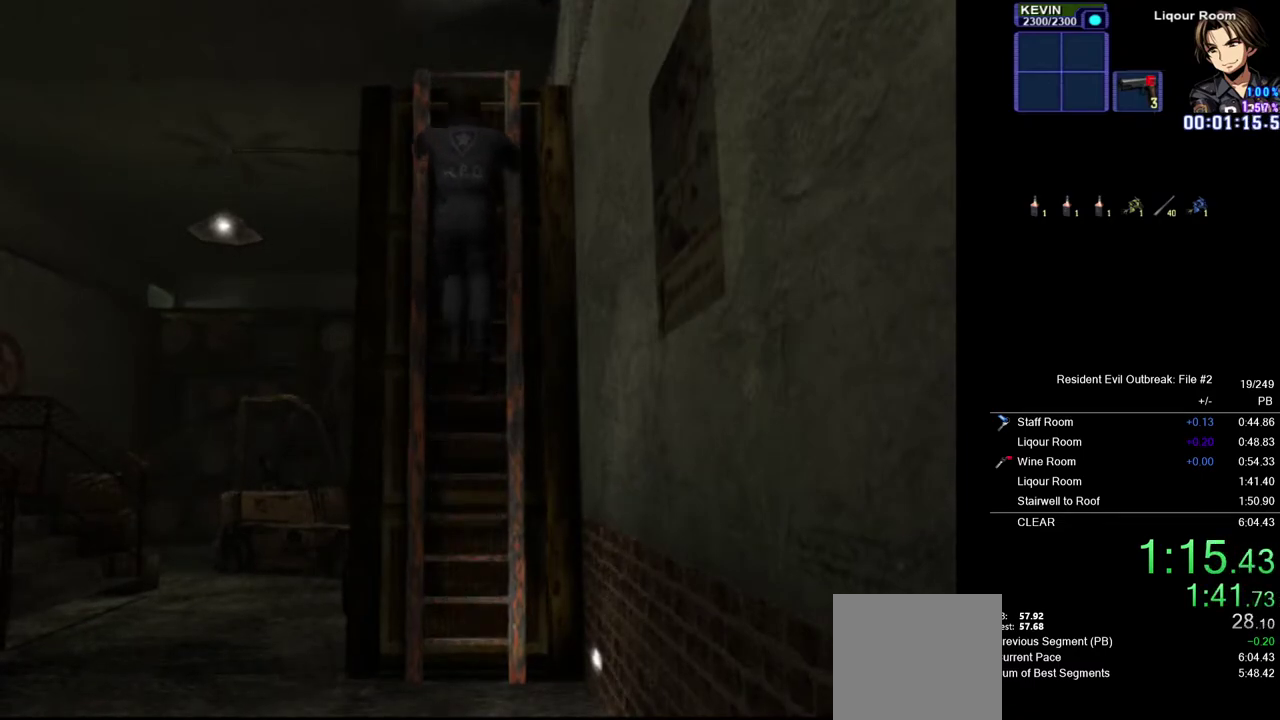
{"buttons": [], "left_stick": "up", "right_stick": "center", "events": []}
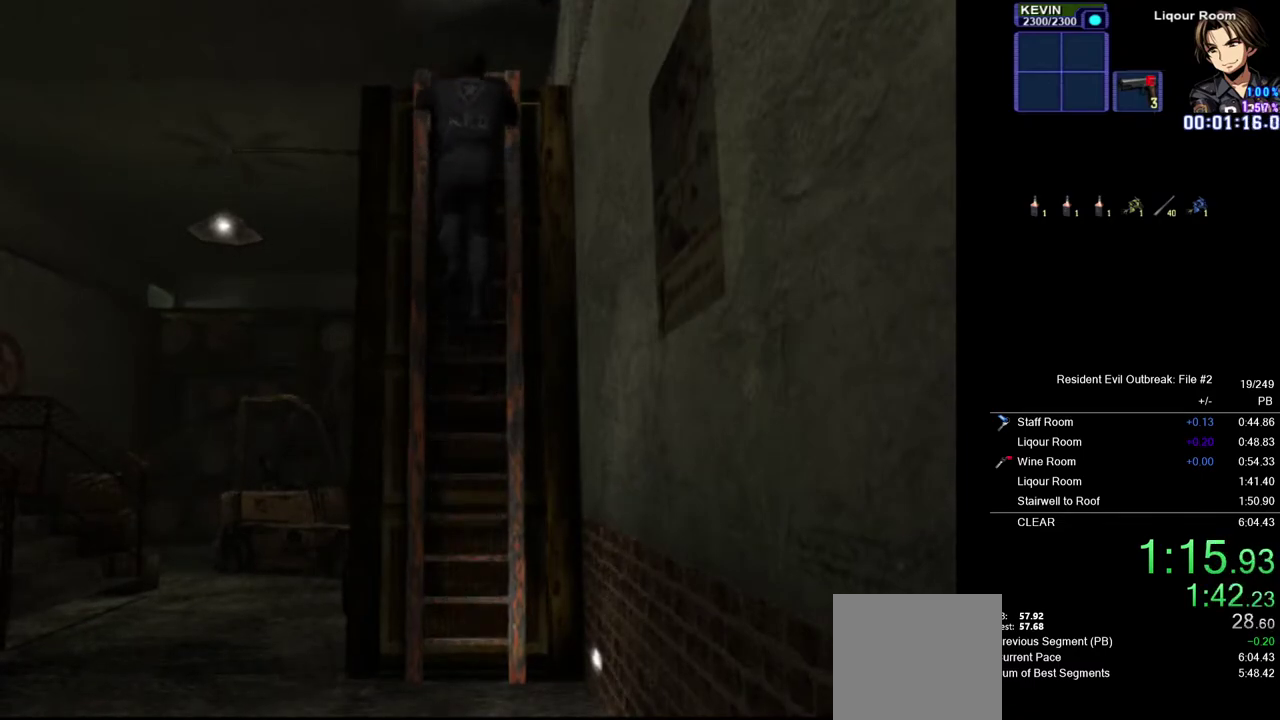
{"buttons": [], "left_stick": "up", "right_stick": "center", "events": []}
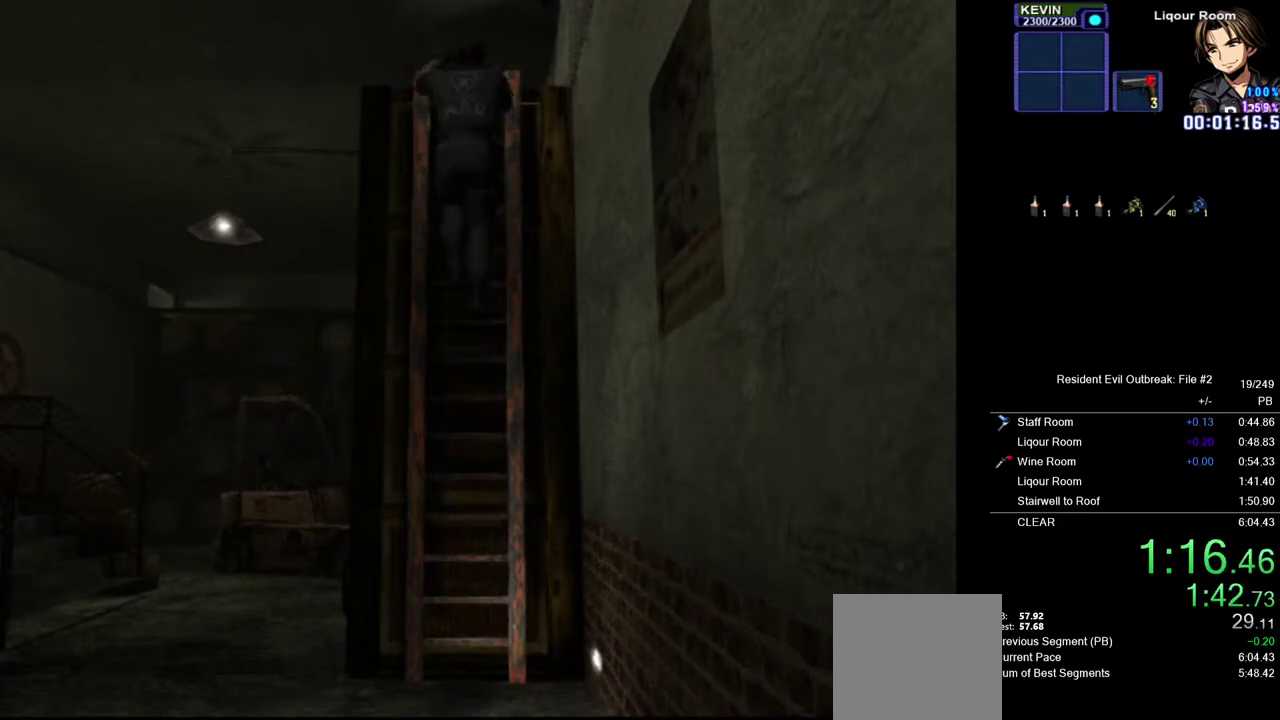
{"buttons": [], "left_stick": "up", "right_stick": "center", "events": []}
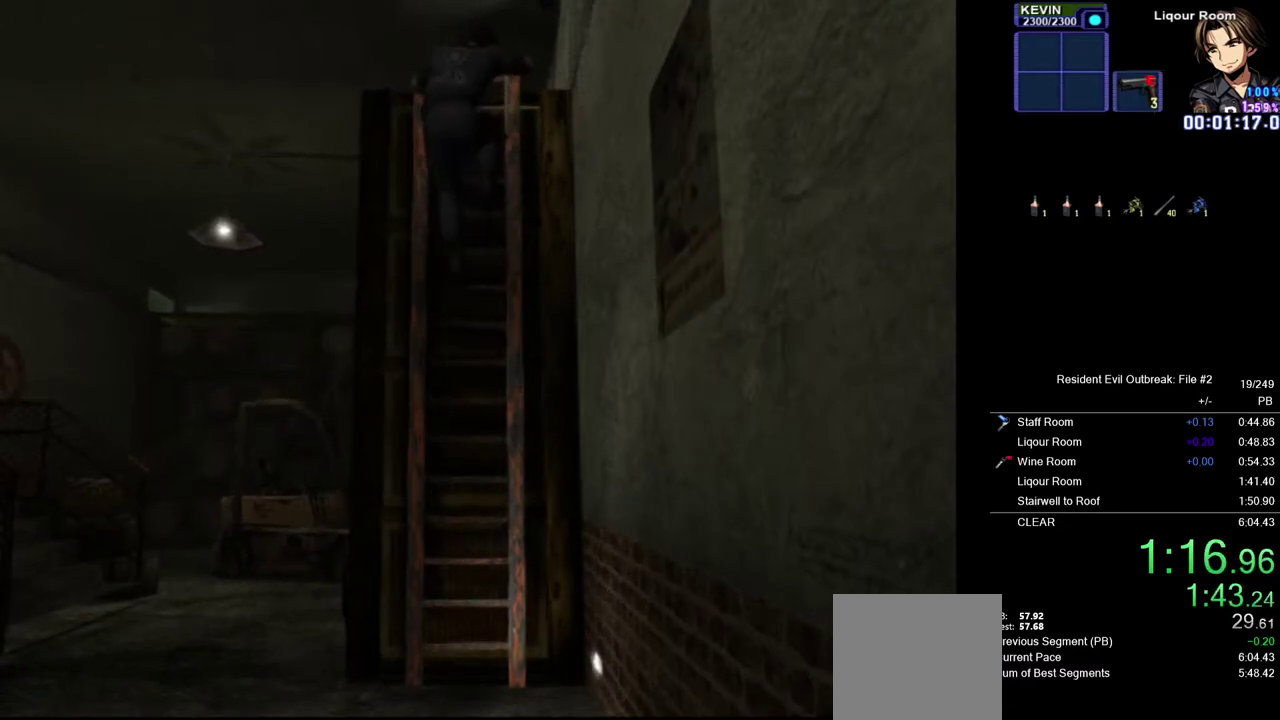
{"buttons": [], "left_stick": "up", "right_stick": "center", "events": []}
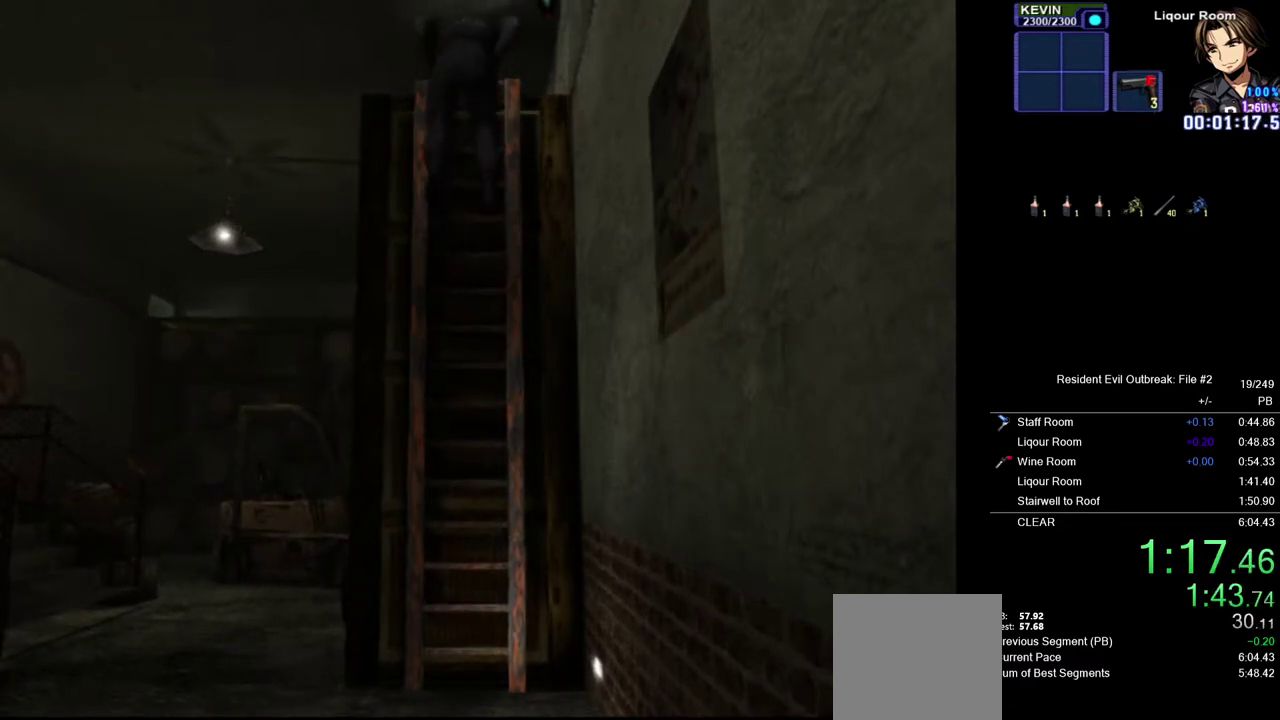
{"buttons": [], "left_stick": "up", "right_stick": "center", "events": []}
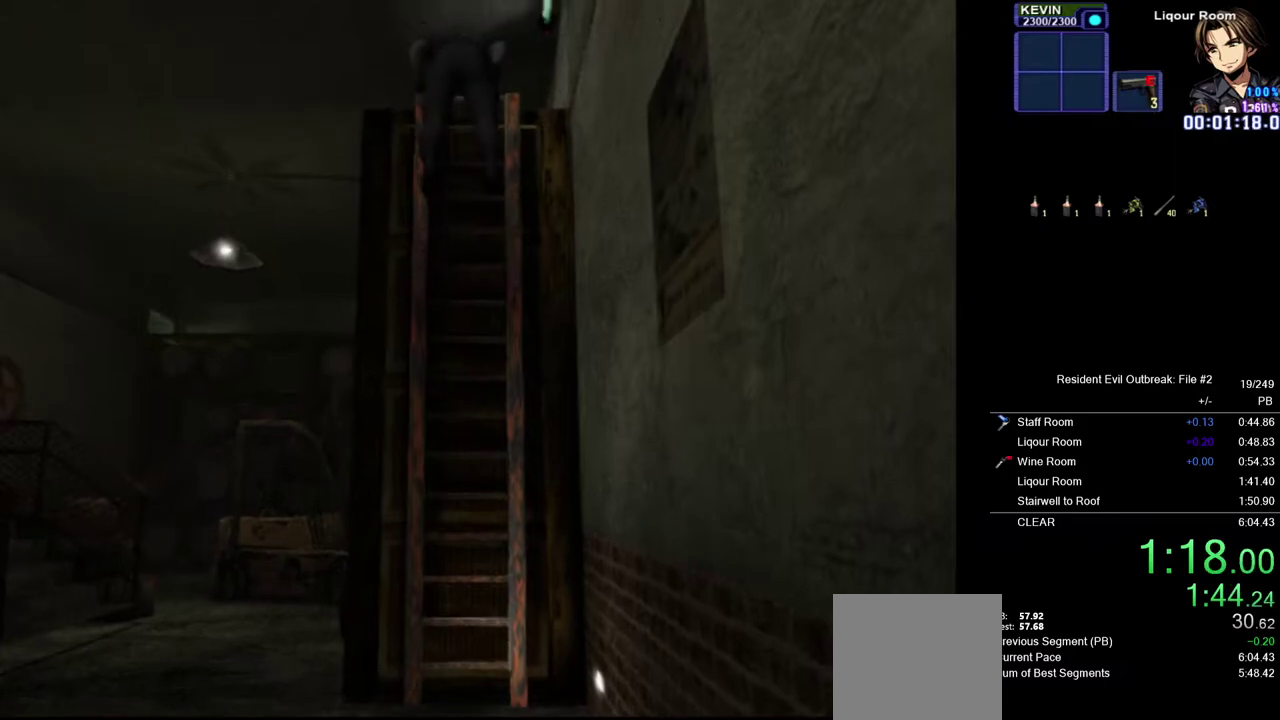
{"buttons": [], "left_stick": "up", "right_stick": "center", "events": []}
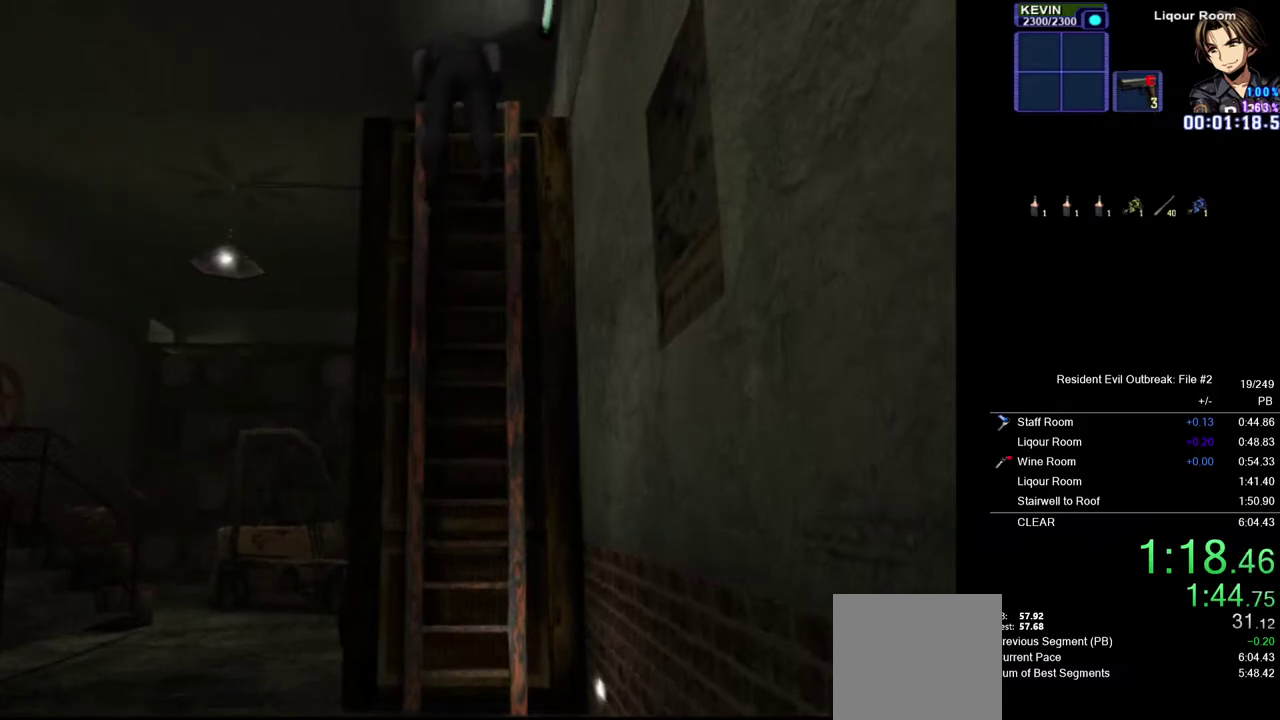
{"buttons": [], "left_stick": "up", "right_stick": "center", "events": []}
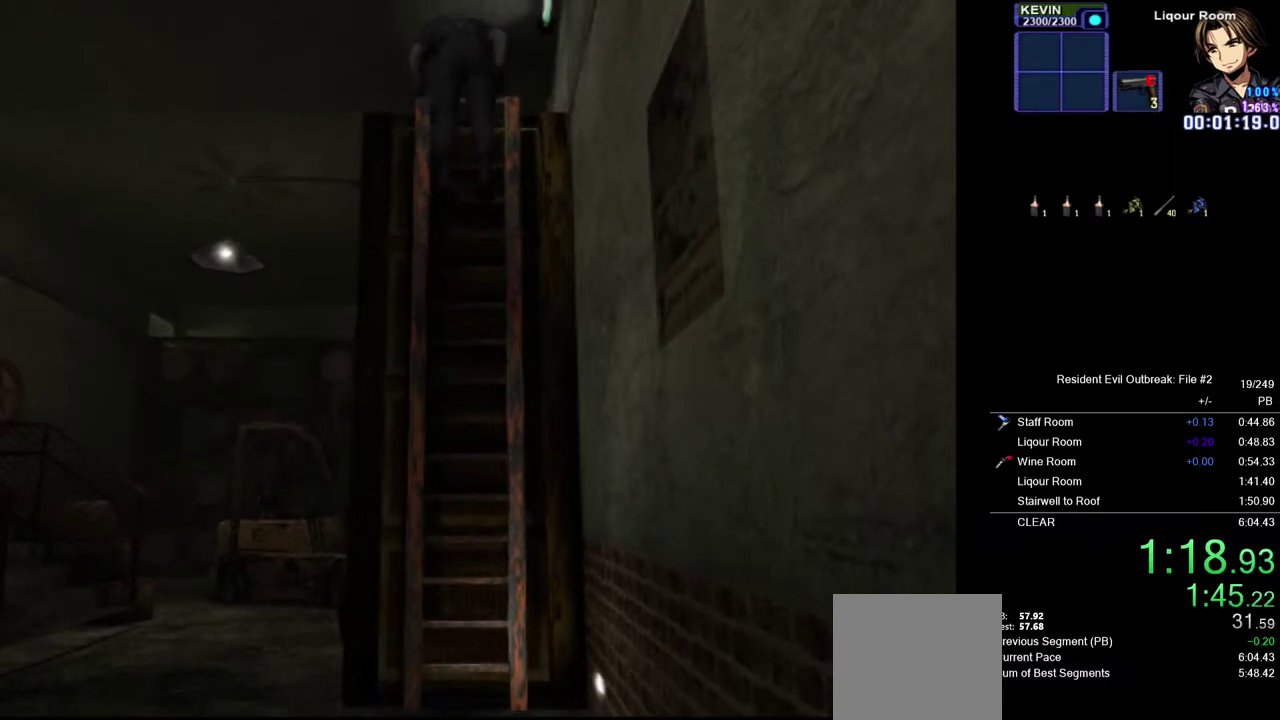
{"buttons": [], "left_stick": "up", "right_stick": "center", "events": []}
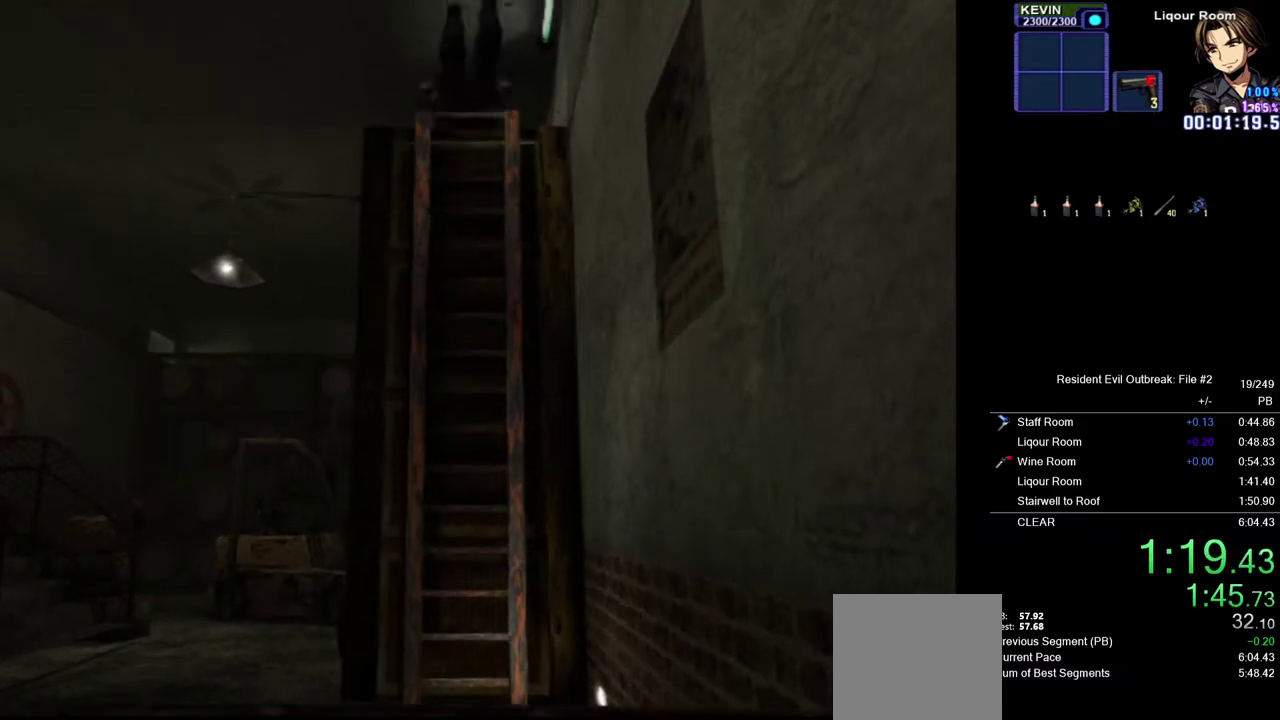
{"buttons": [], "left_stick": "center", "right_stick": "center", "events": [[417, "left_stick", "center"]]}
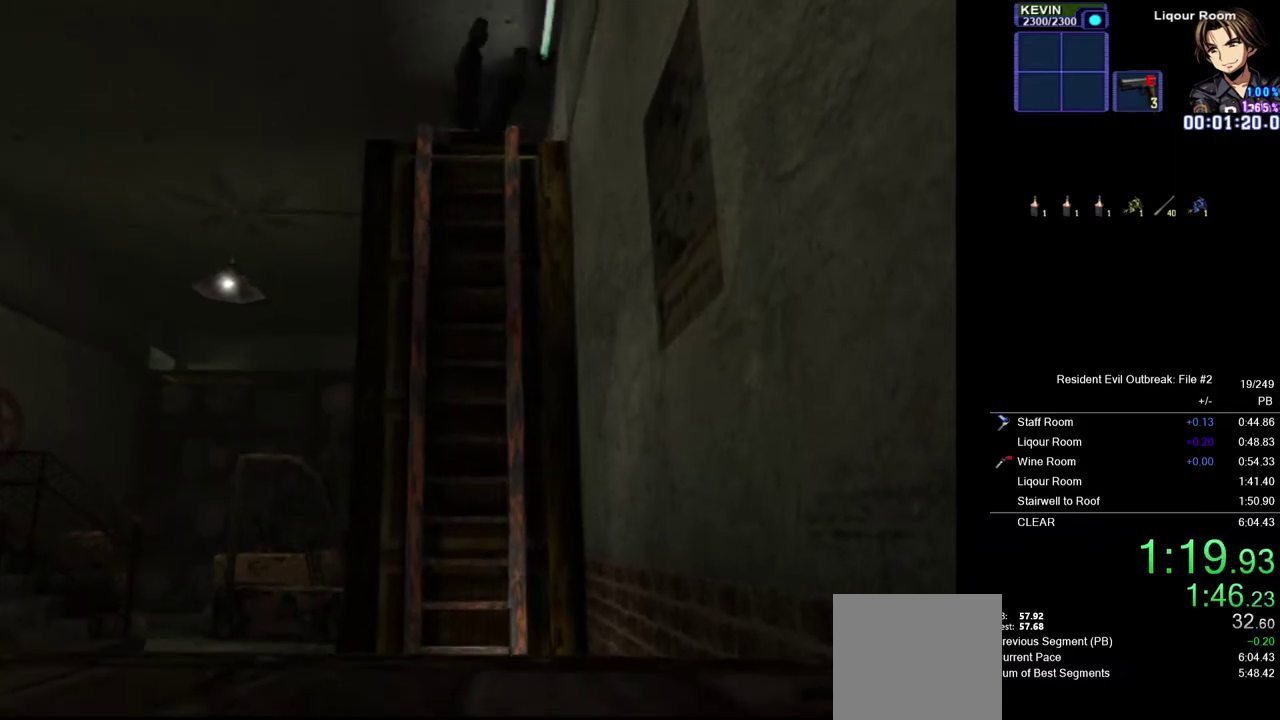
{"buttons": ["CROSS", "DPAD_UP"], "left_stick": "center", "right_stick": "center", "events": [[300, "DPAD_UP", "down"], [400, "CROSS", "down"]]}
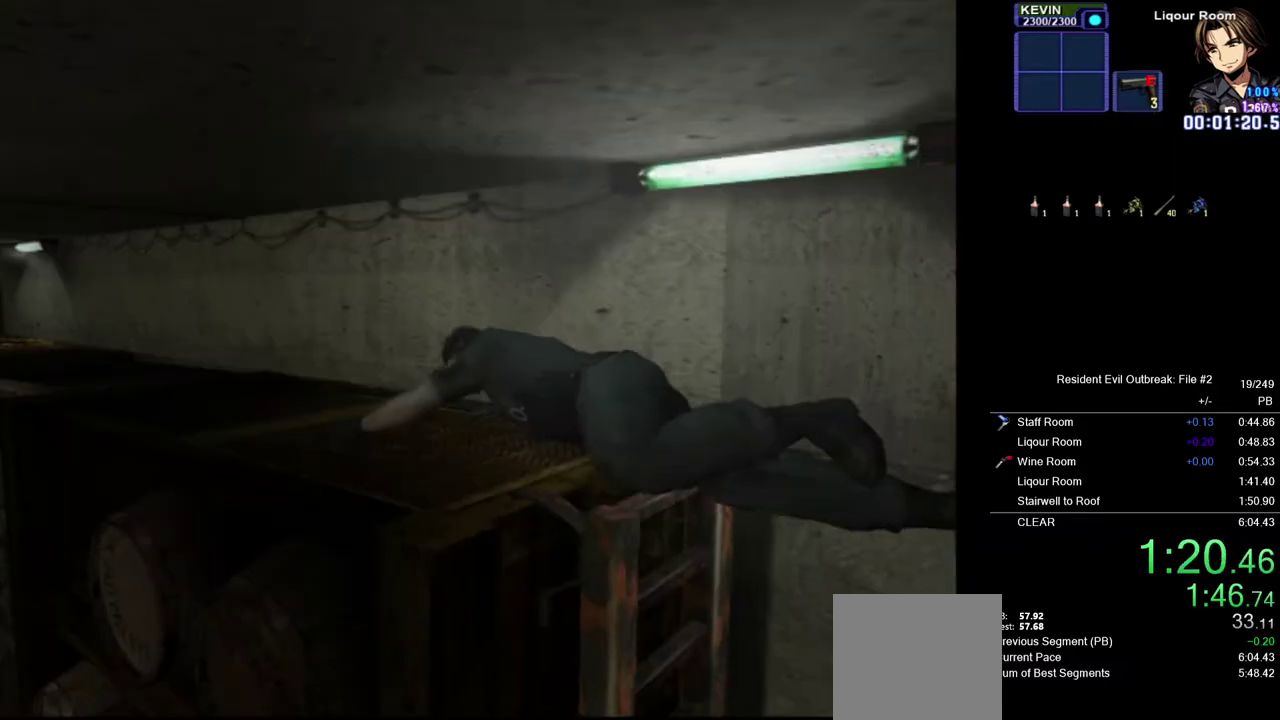
{"buttons": ["CROSS", "DPAD_UP"], "left_stick": "center", "right_stick": "center", "events": []}
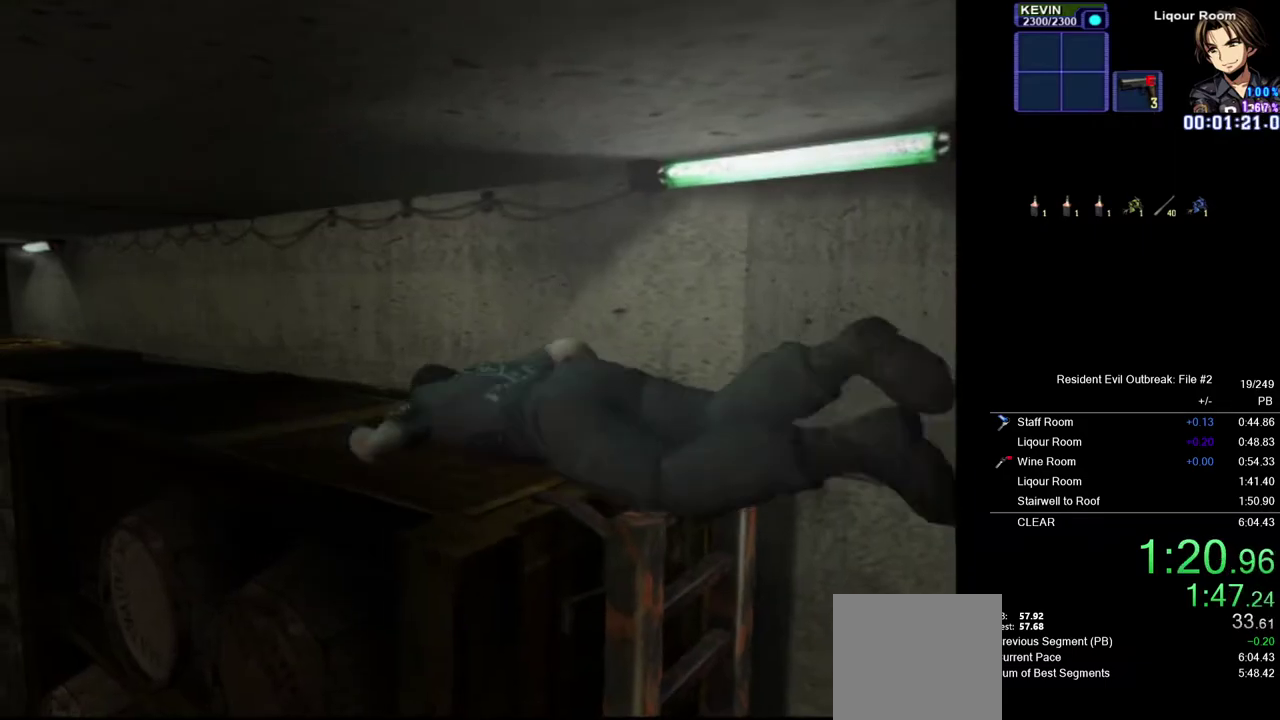
{"buttons": ["DPAD_UP"], "left_stick": "center", "right_stick": "center", "events": [[267, "CROSS", "up"]]}
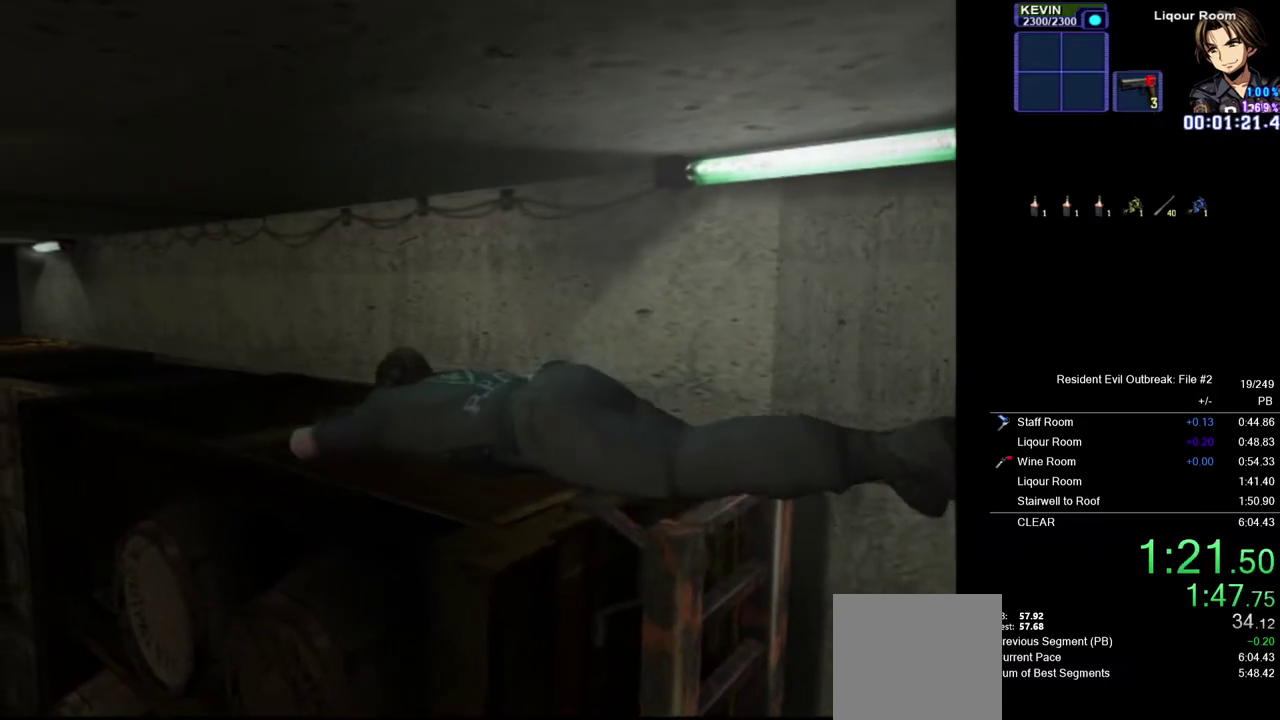
{"buttons": ["DPAD_UP"], "left_stick": "center", "right_stick": "center", "events": []}
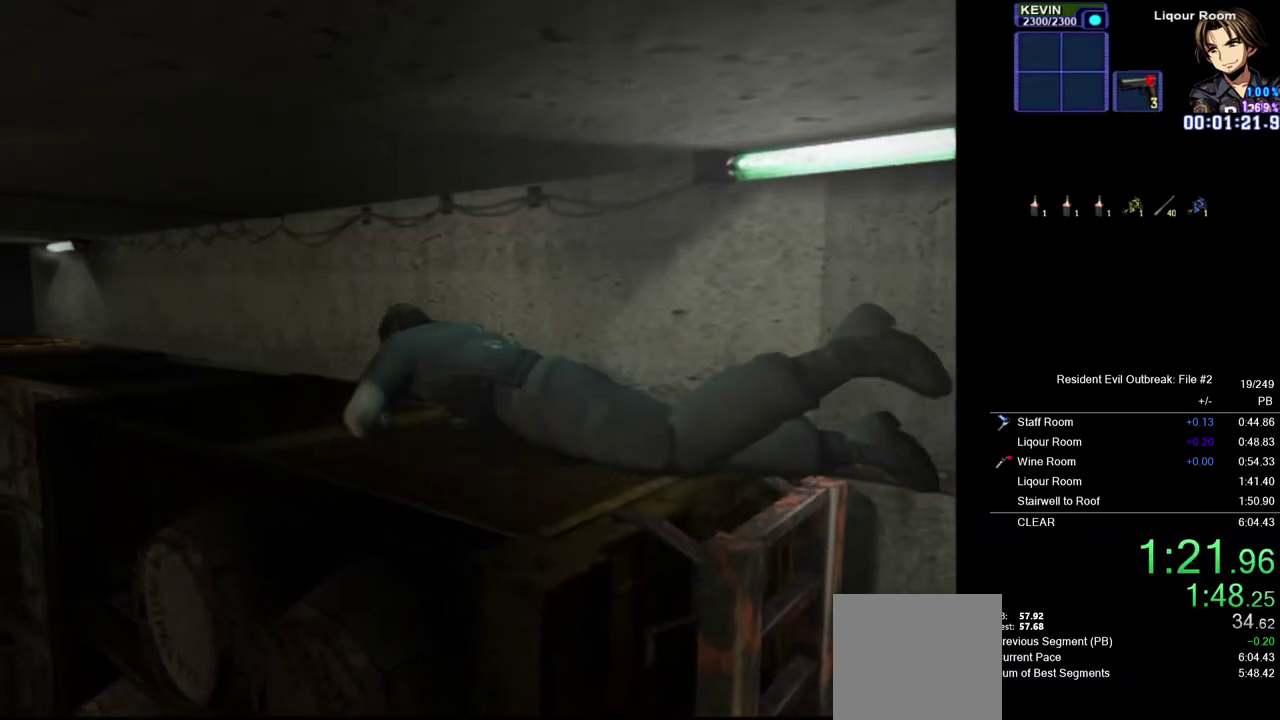
{"buttons": ["DPAD_UP"], "left_stick": "center", "right_stick": "center", "events": []}
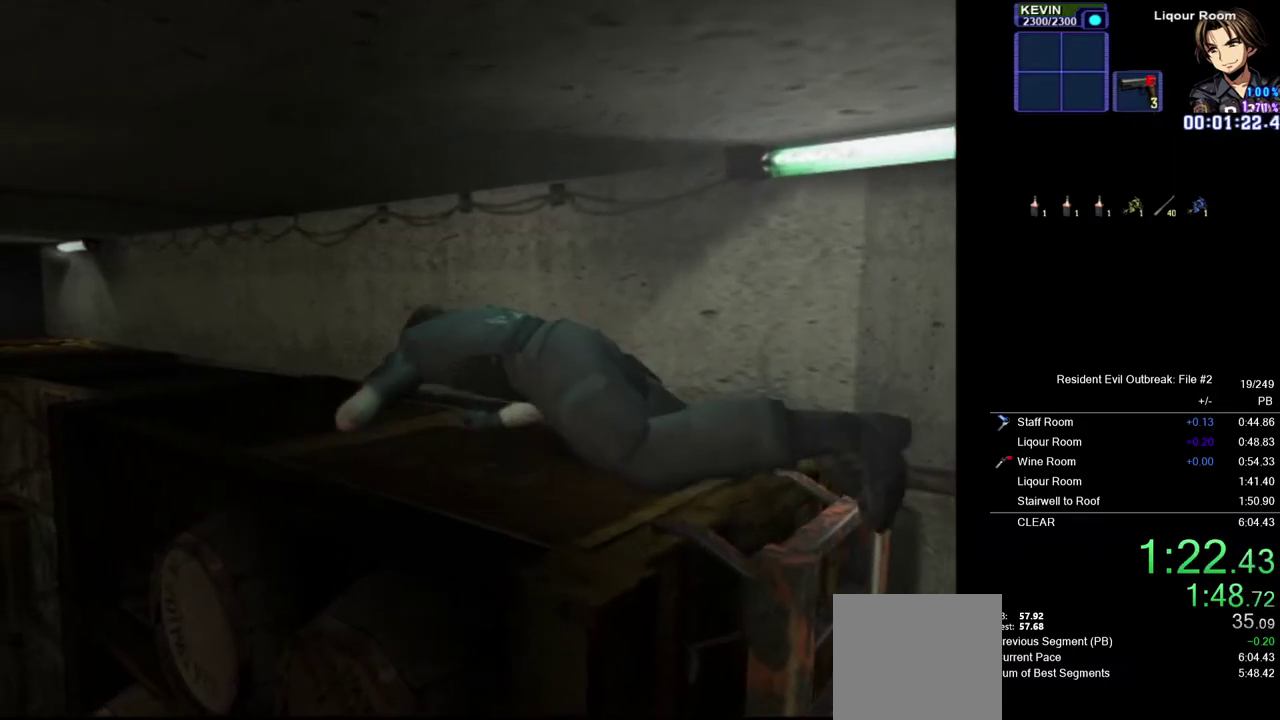
{"buttons": ["DPAD_UP"], "left_stick": "center", "right_stick": "center", "events": []}
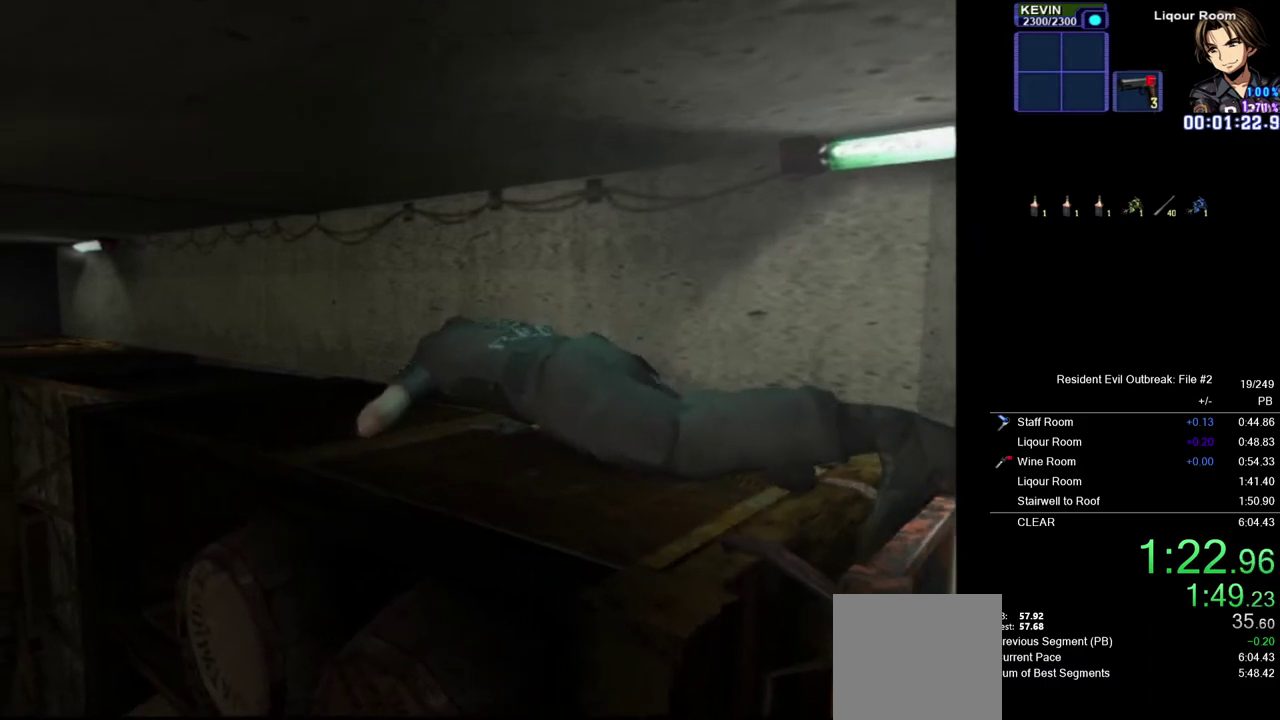
{"buttons": ["DPAD_UP"], "left_stick": "center", "right_stick": "center", "events": []}